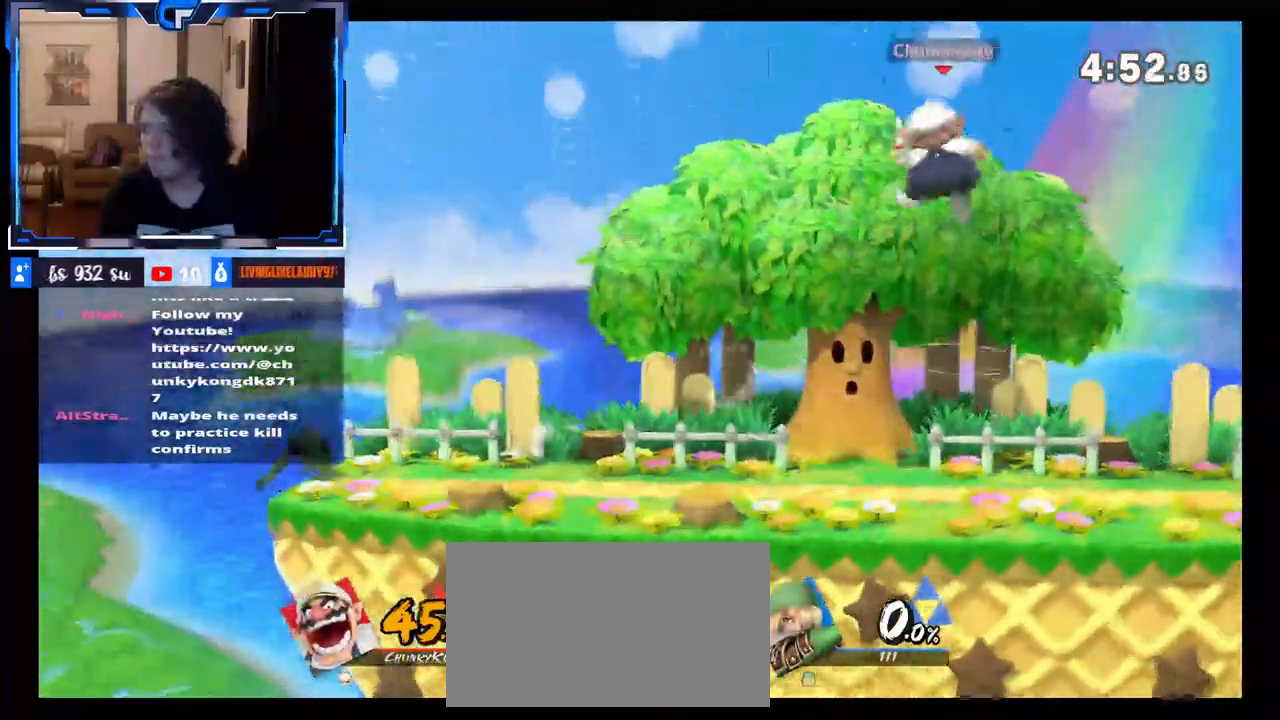
Gameplay with a controller (Nintendo layout); each line is a JSON object with the inputs held at the frame after it. "events" lists button and stick changes between this image and that frame as [ms after this image, input, new state], when the widget could be followed in between. Not read: L3 R3.
{"buttons": [], "left_stick": "left", "right_stick": "center", "events": [[250, "left_stick", "right"], [417, "left_stick", "down"], [500, "left_stick", "left"]]}
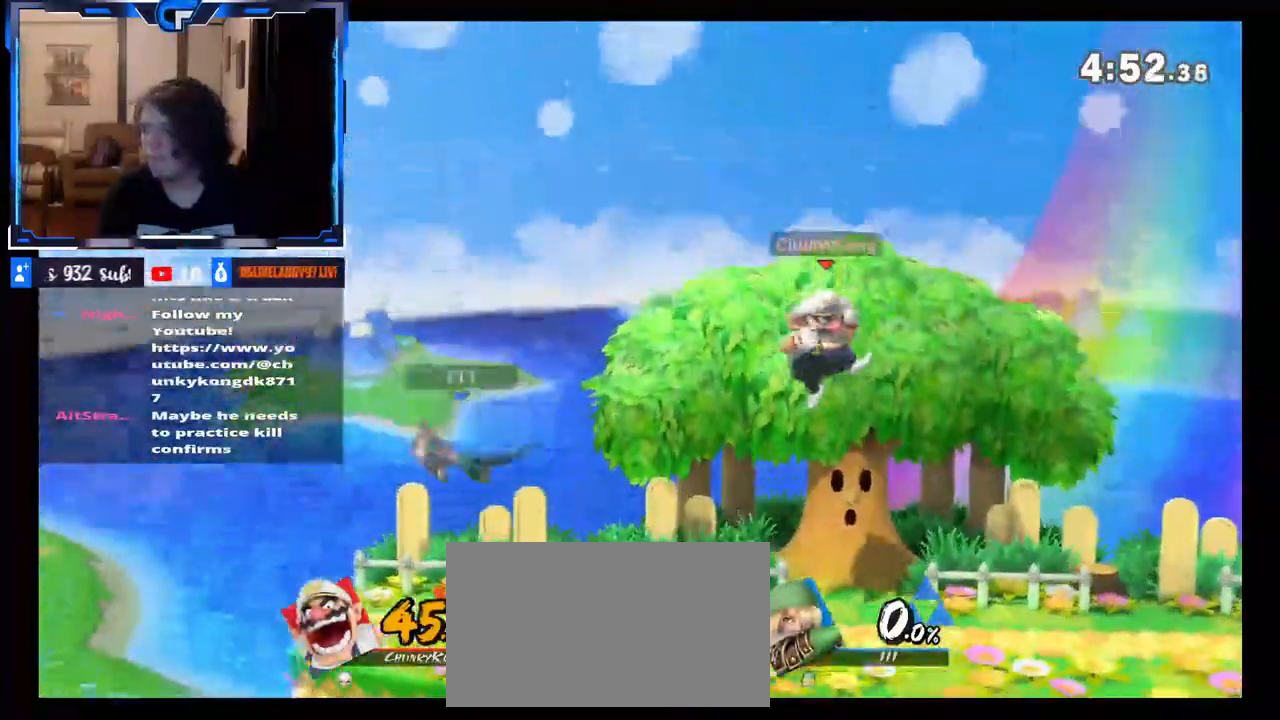
{"buttons": [], "left_stick": "left", "right_stick": "center", "events": [[100, "left_stick", "center"], [217, "left_stick", "left"], [300, "left_stick", "center"], [467, "left_stick", "left"]]}
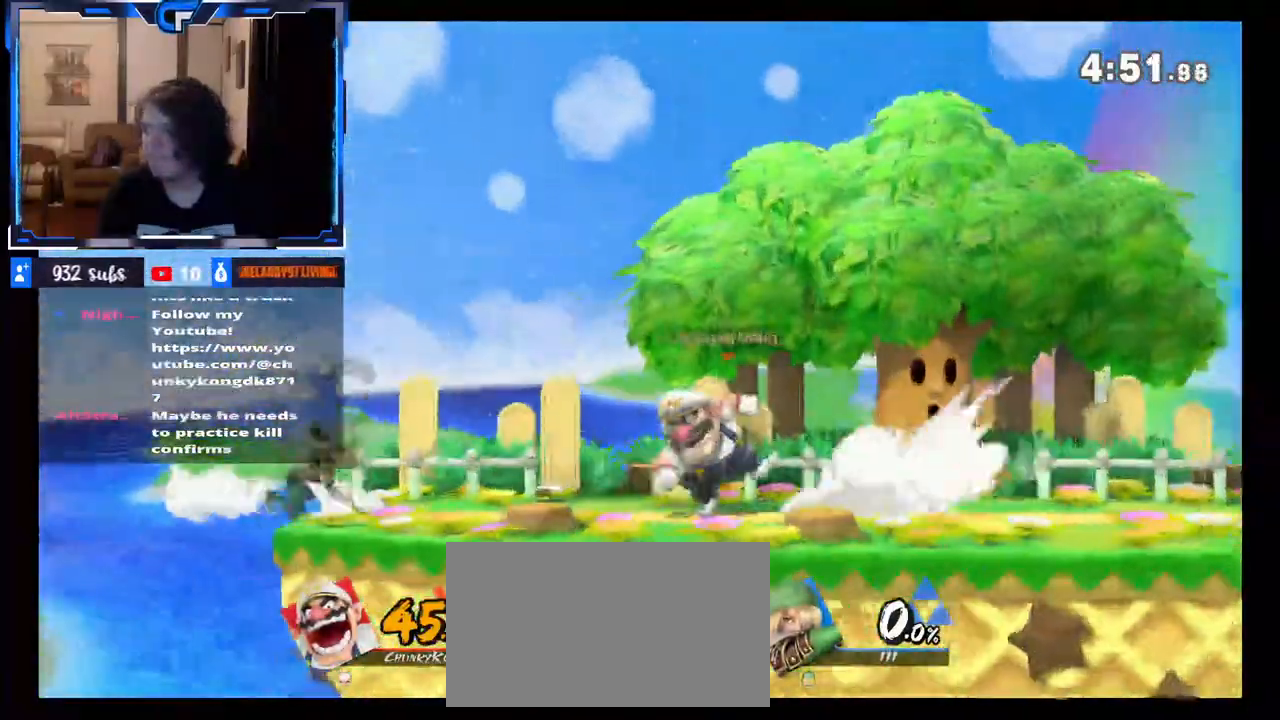
{"buttons": [], "left_stick": "right", "right_stick": "center", "events": [[50, "left_stick", "center"], [67, "X", "down"], [83, "A", "down"], [167, "A", "up"], [183, "X", "up"], [200, "left_stick", "left"], [350, "left_stick", "right"]]}
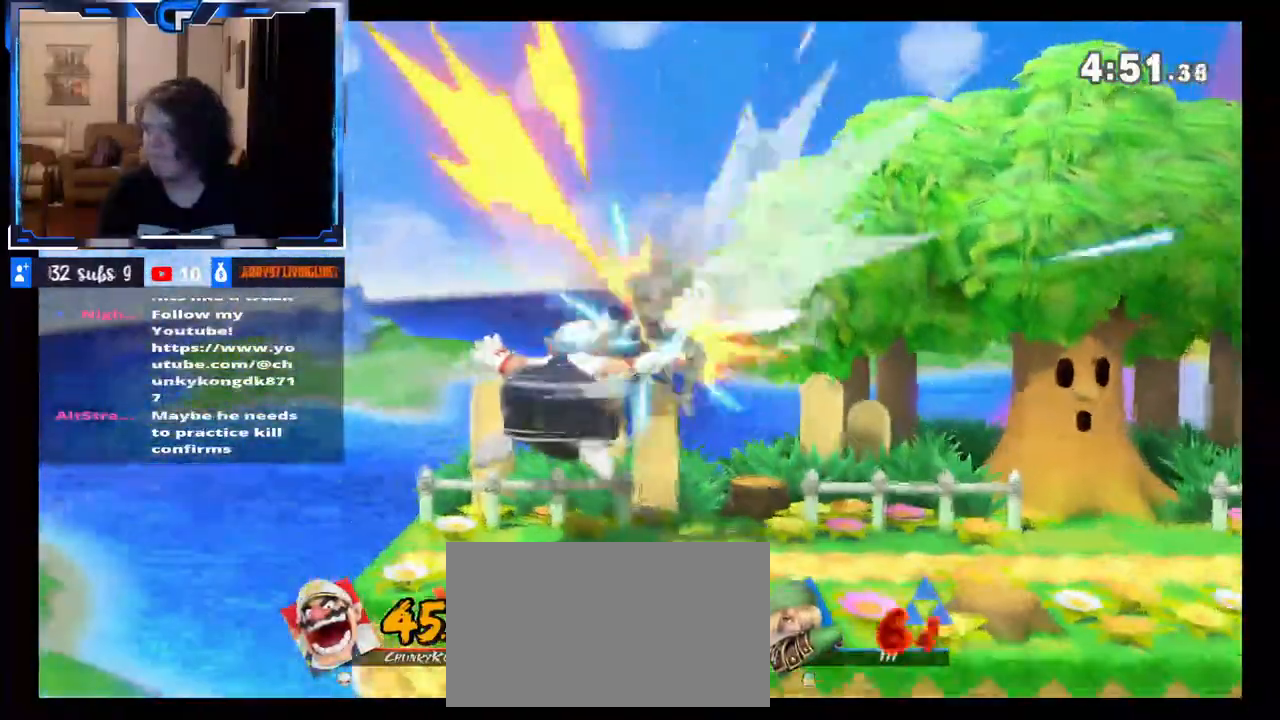
{"buttons": [], "left_stick": "right", "right_stick": "center", "events": [[117, "left_stick", "down"], [167, "left_stick", "center"], [300, "left_stick", "left"], [383, "left_stick", "right"], [417, "X", "down"], [467, "X", "up"]]}
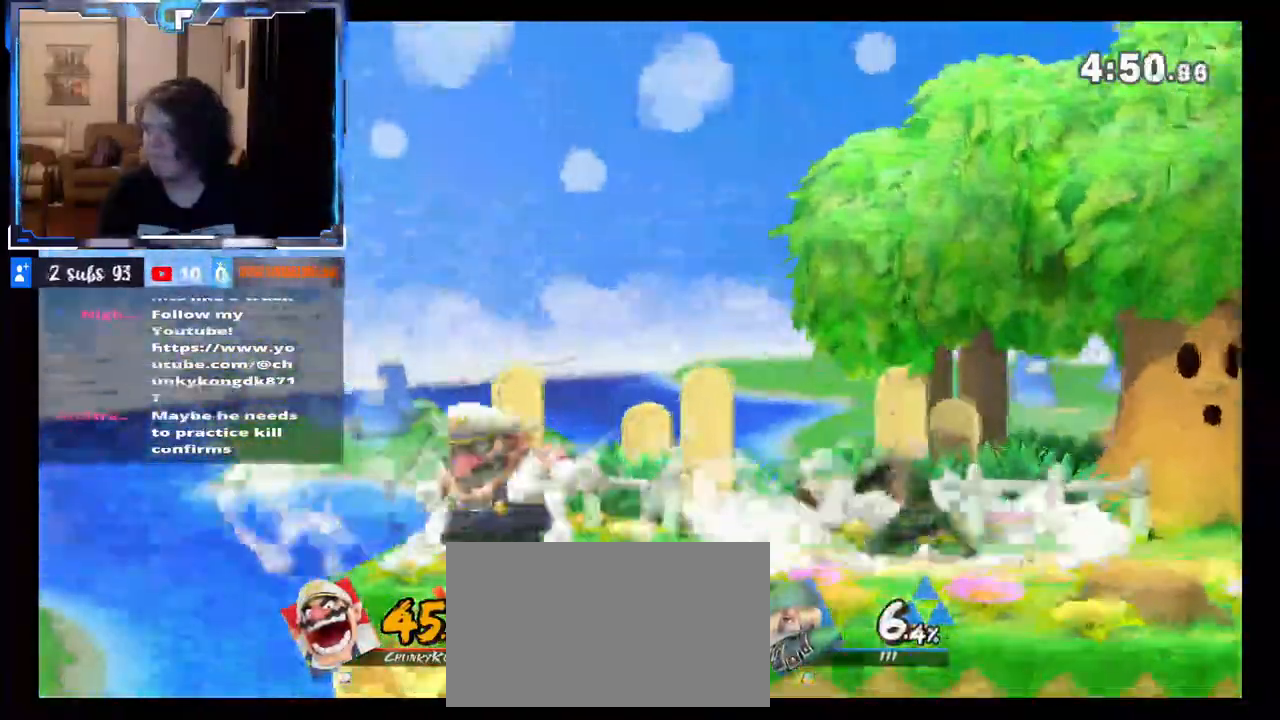
{"buttons": [], "left_stick": "down-right", "right_stick": "center", "events": [[50, "X", "down"], [50, "left_stick", "left"], [133, "X", "up"], [150, "left_stick", "up"], [200, "left_stick", "right"], [483, "left_stick", "down-right"]]}
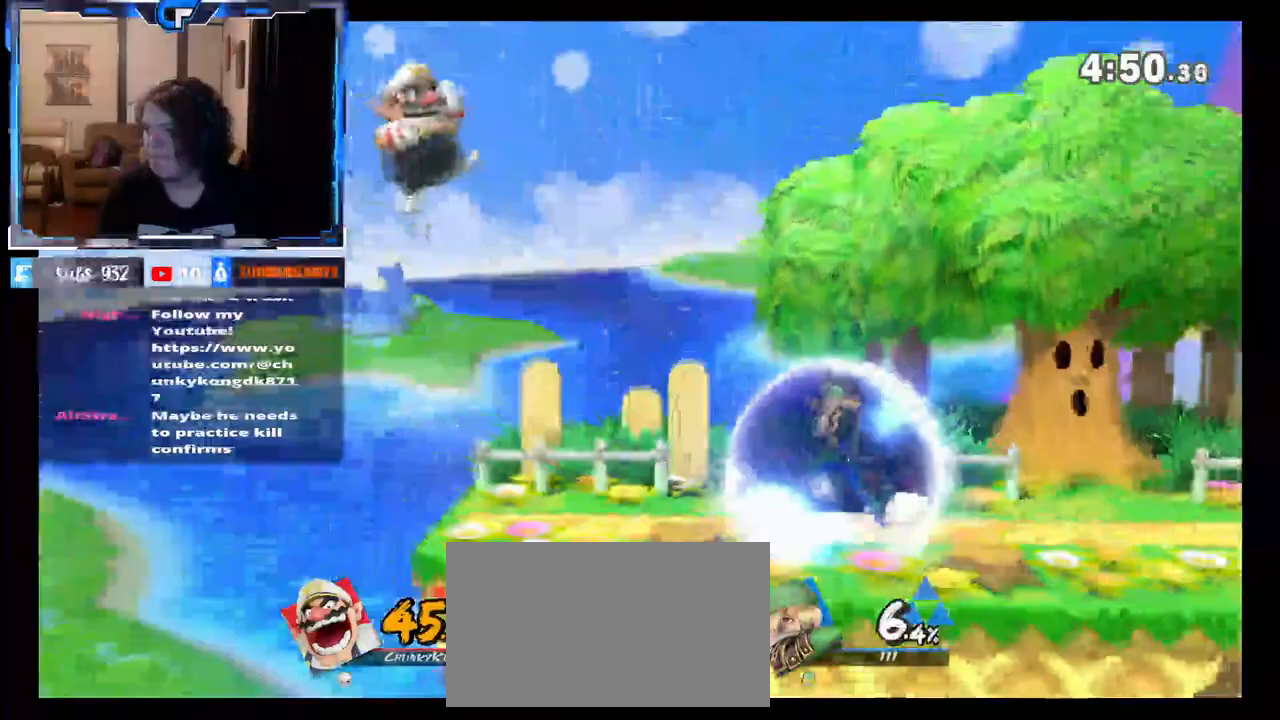
{"buttons": [], "left_stick": "center", "right_stick": "center", "events": [[117, "left_stick", "right"], [183, "right_stick", "right"], [383, "left_stick", "center"], [383, "right_stick", "center"]]}
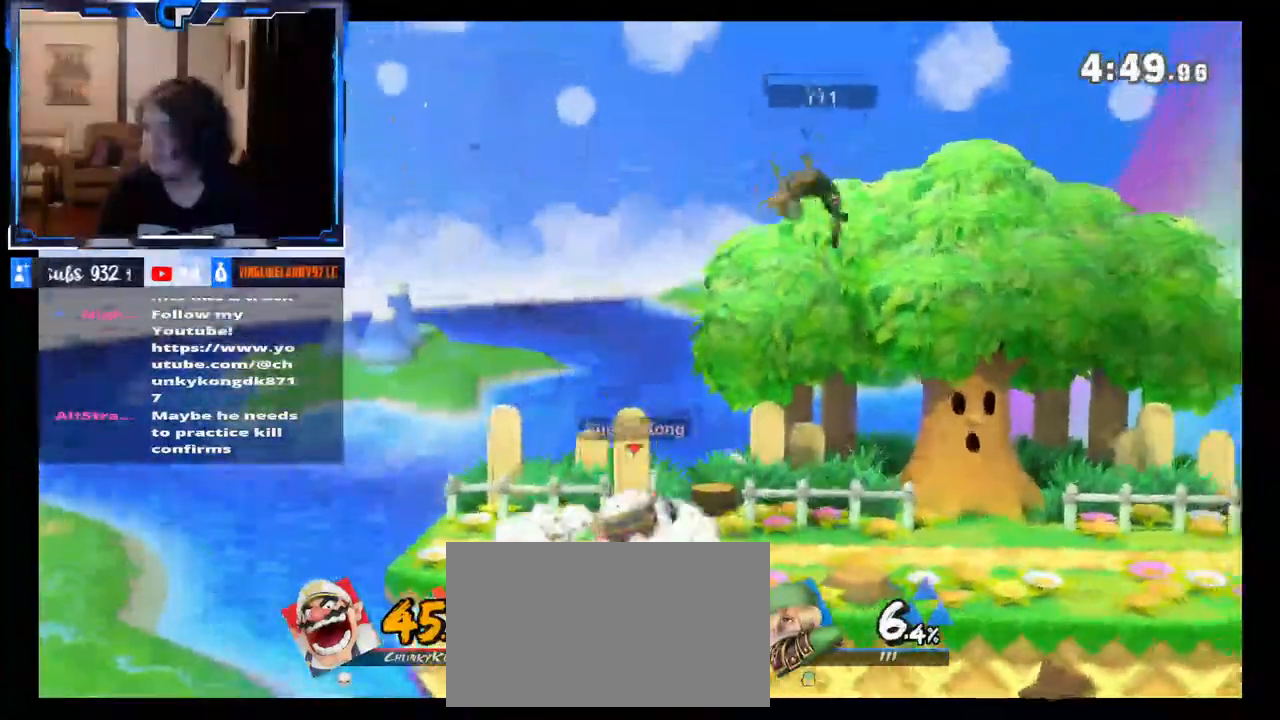
{"buttons": ["X"], "left_stick": "left", "right_stick": "center", "events": [[67, "left_stick", "left"], [133, "left_stick", "center"], [250, "left_stick", "right"], [333, "X", "down"], [383, "X", "up"], [450, "left_stick", "left"], [483, "X", "down"]]}
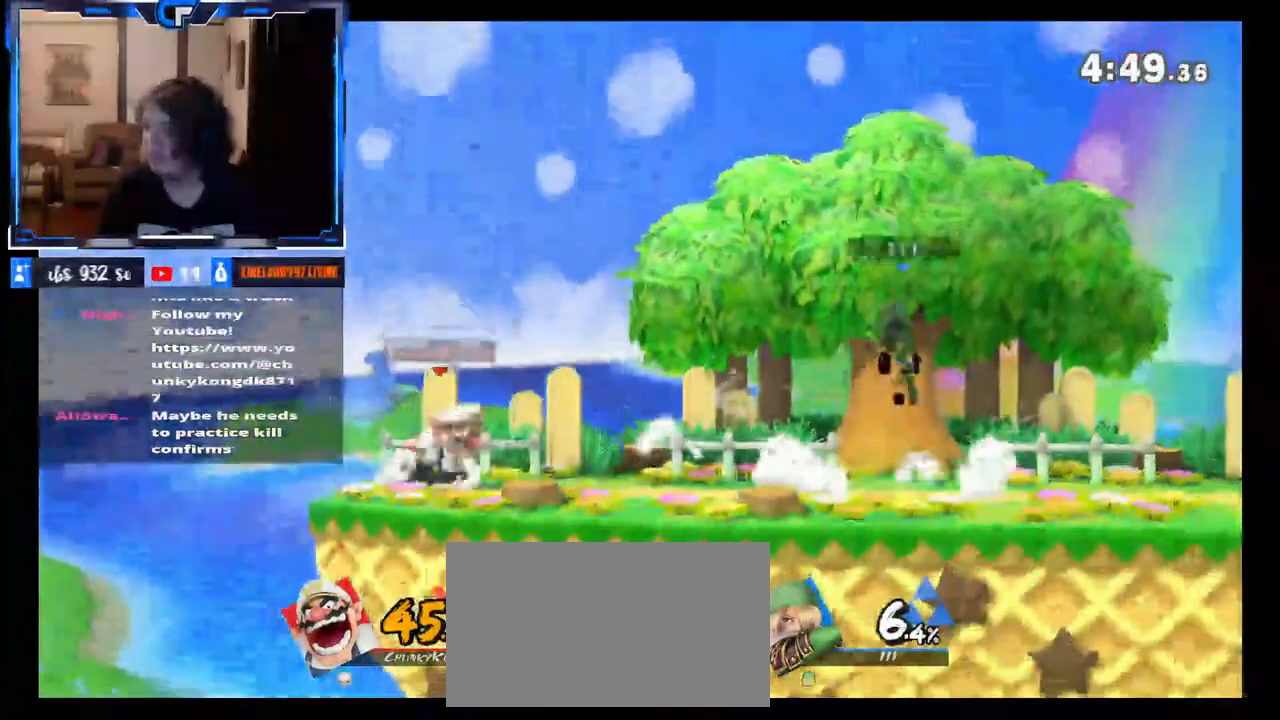
{"buttons": [], "left_stick": "left", "right_stick": "center", "events": [[67, "X", "up"], [117, "left_stick", "right"], [467, "left_stick", "left"]]}
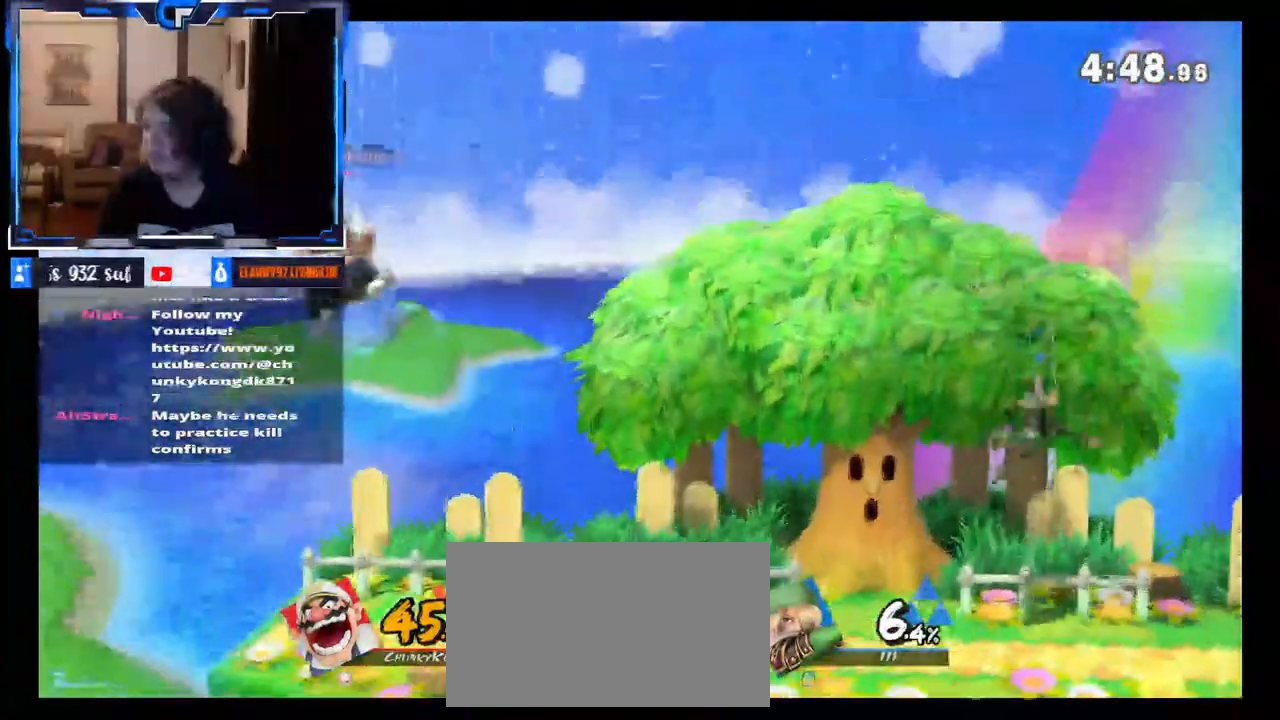
{"buttons": [], "left_stick": "center", "right_stick": "center", "events": [[133, "left_stick", "right"], [283, "left_stick", "up"], [350, "left_stick", "left"], [450, "left_stick", "center"]]}
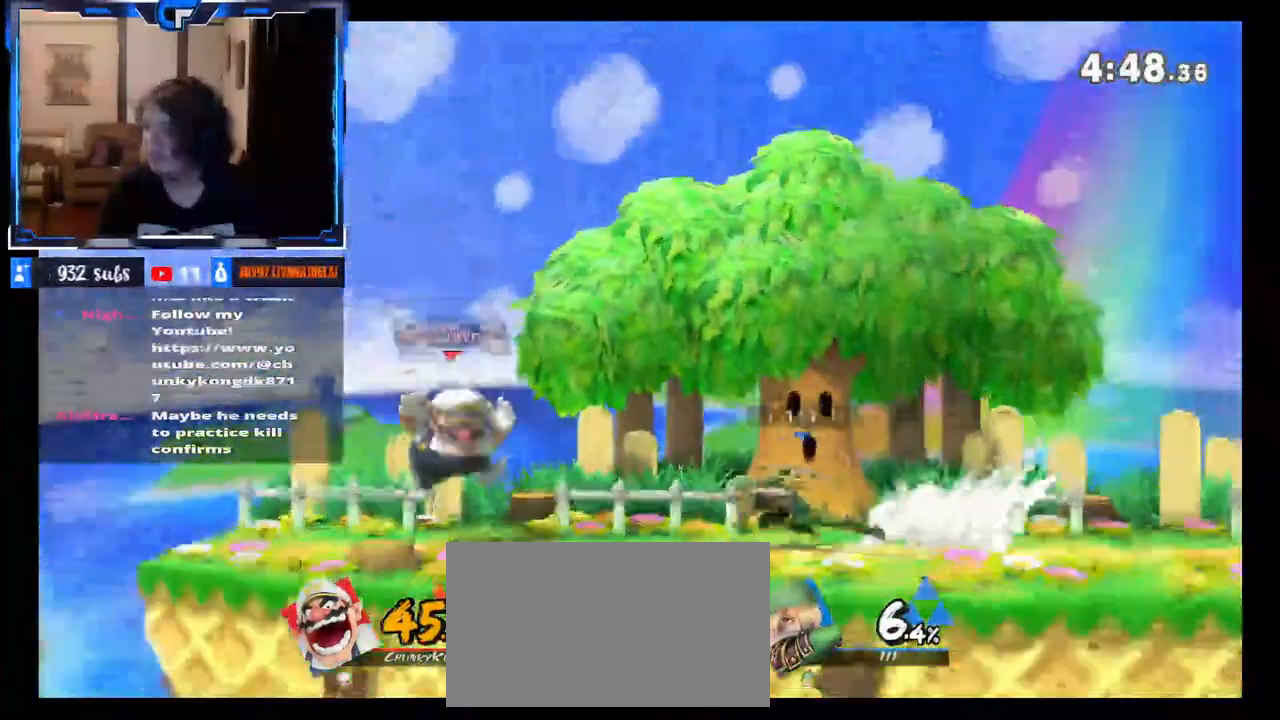
{"buttons": [], "left_stick": "right", "right_stick": "center", "events": [[50, "left_stick", "right"], [150, "left_stick", "center"], [200, "X", "down"], [217, "A", "down"], [250, "left_stick", "right"], [300, "left_stick", "center"], [317, "X", "up"], [333, "A", "up"], [467, "left_stick", "right"]]}
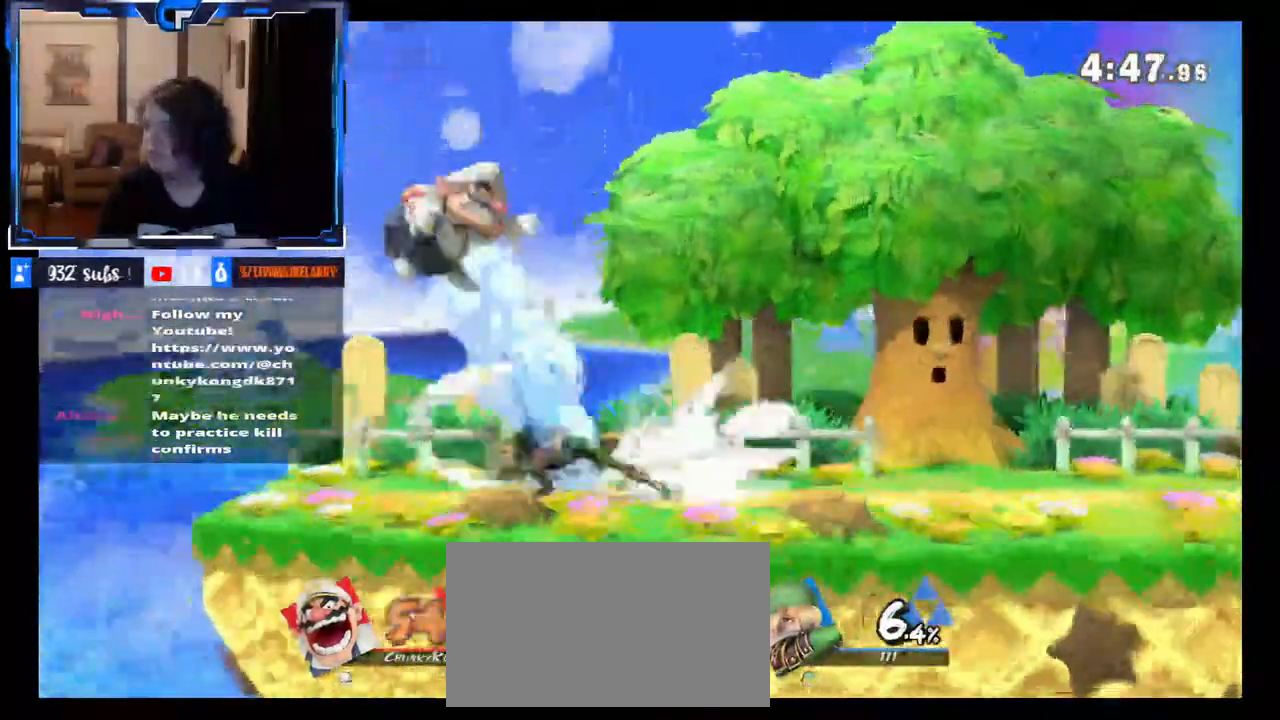
{"buttons": ["X", "DPAD_UP", "DPAD_RIGHT"], "left_stick": "center", "right_stick": "center", "events": [[150, "left_stick", "center"], [217, "DPAD_LEFT", "down"], [233, "DPAD_UP", "down"], [267, "DPAD_LEFT", "up"], [317, "DPAD_UP", "up"], [333, "X", "down"], [417, "X", "up"], [450, "DPAD_RIGHT", "down"], [483, "DPAD_UP", "down"], [483, "X", "down"]]}
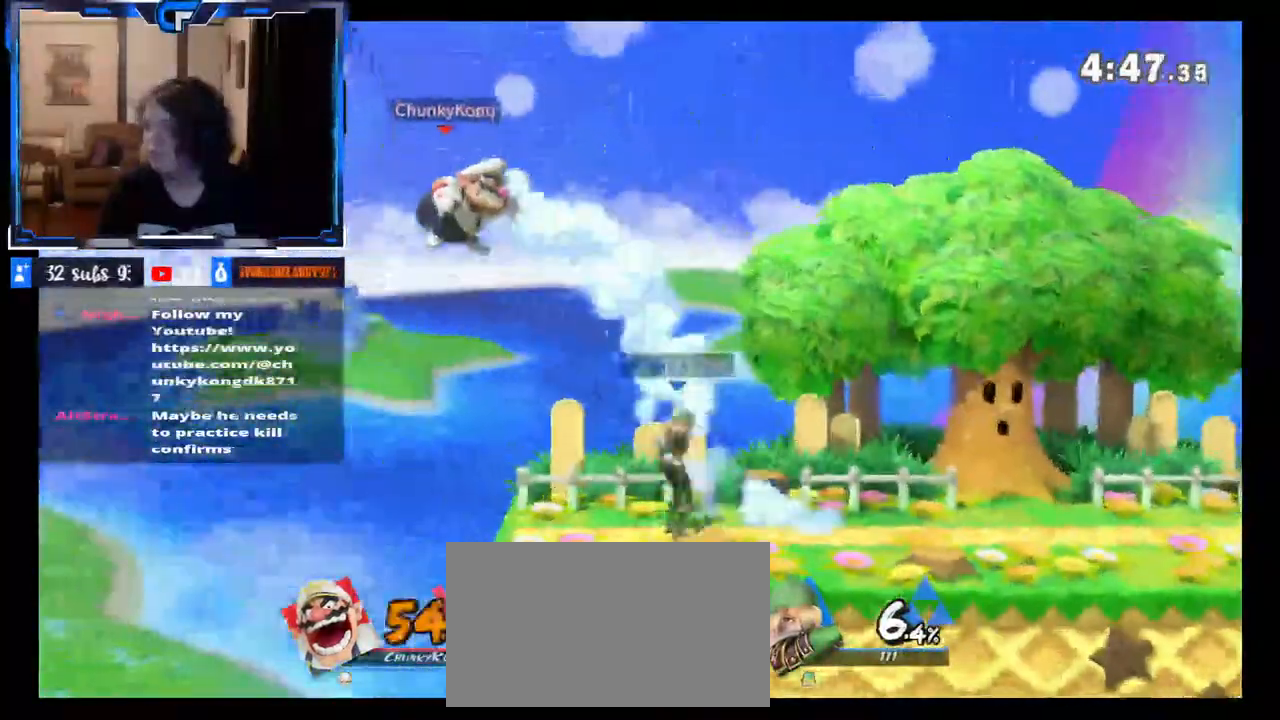
{"buttons": [], "left_stick": "left", "right_stick": "center", "events": [[17, "left_stick", "right"], [33, "DPAD_UP", "up"], [83, "DPAD_UP", "down"], [133, "DPAD_RIGHT", "up"], [150, "DPAD_UP", "up"], [167, "X", "up"], [383, "left_stick", "left"]]}
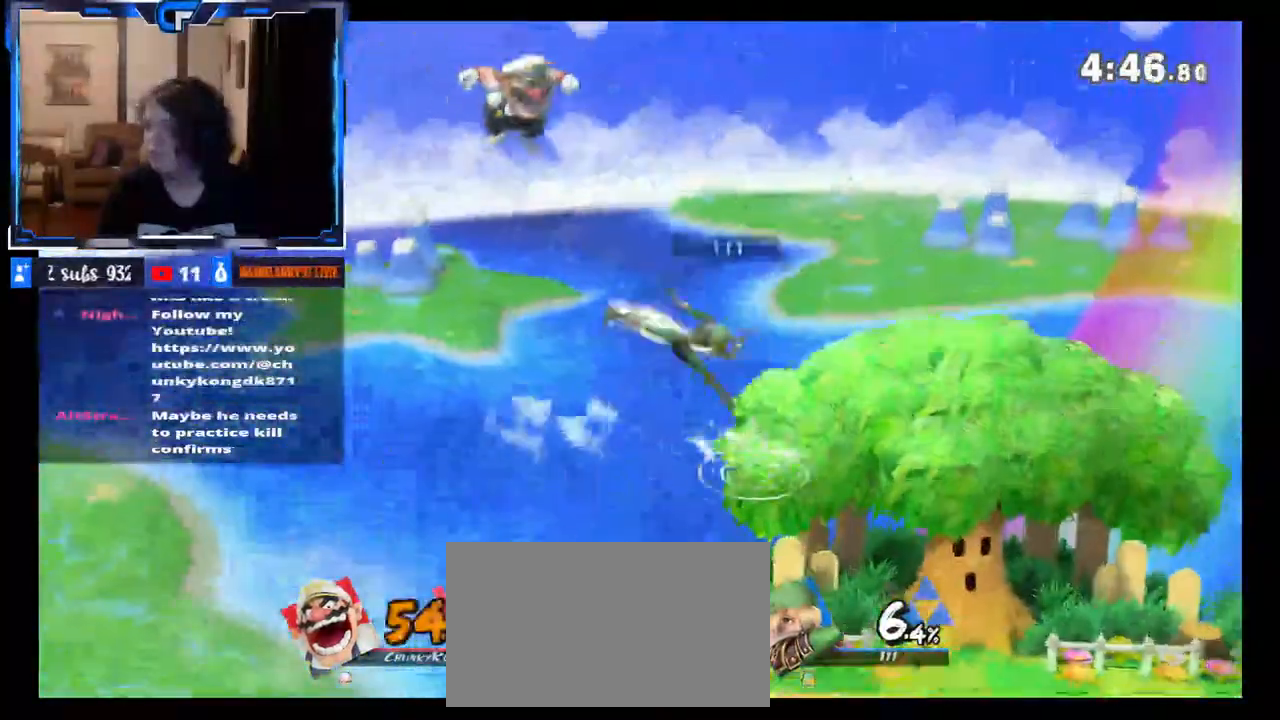
{"buttons": [], "left_stick": "right", "right_stick": "center", "events": [[217, "left_stick", "down"], [350, "left_stick", "right"]]}
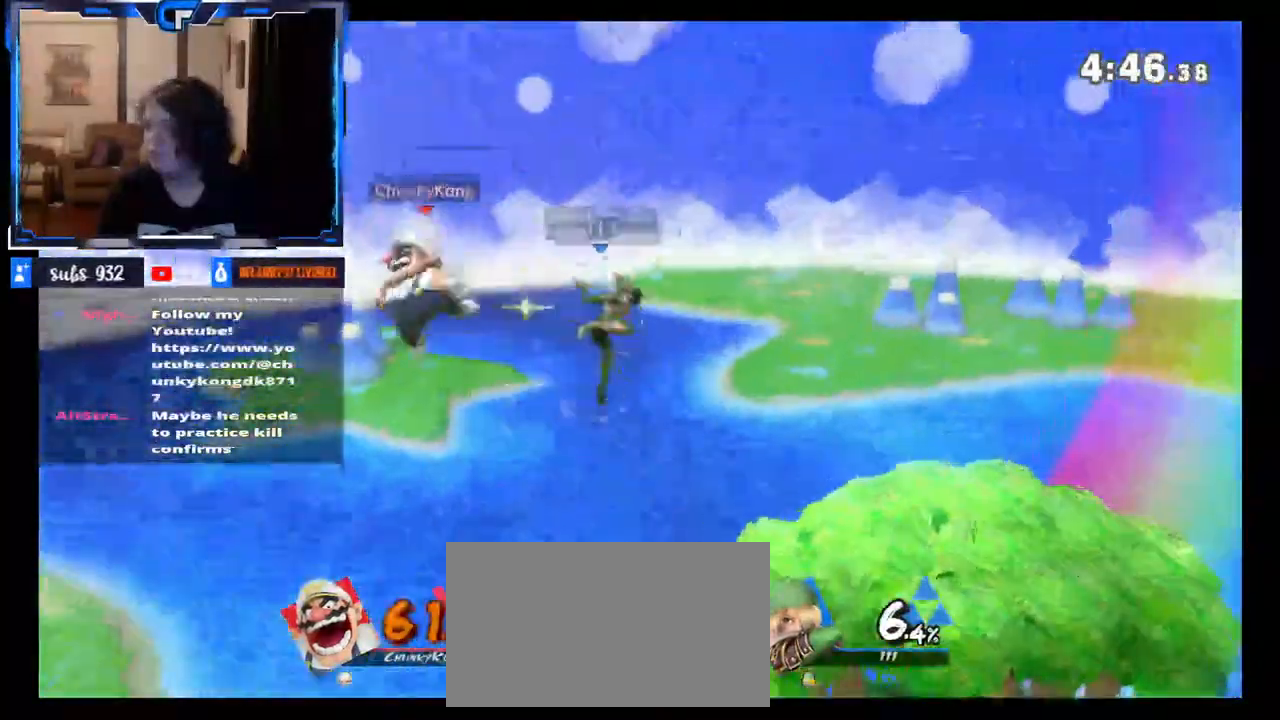
{"buttons": [], "left_stick": "right", "right_stick": "center", "events": [[67, "left_stick", "center"], [217, "left_stick", "right"]]}
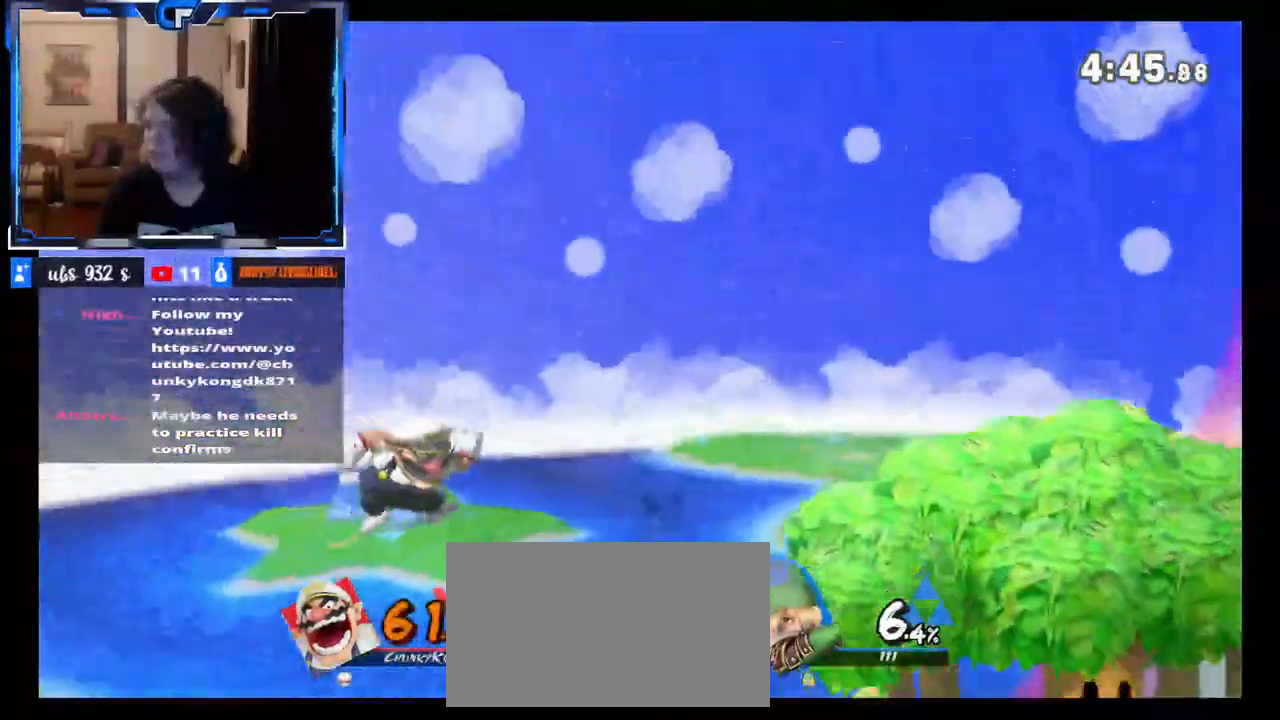
{"buttons": [], "left_stick": "center", "right_stick": "center", "events": [[117, "right_stick", "right"], [133, "left_stick", "down-right"], [250, "right_stick", "center"], [333, "left_stick", "center"]]}
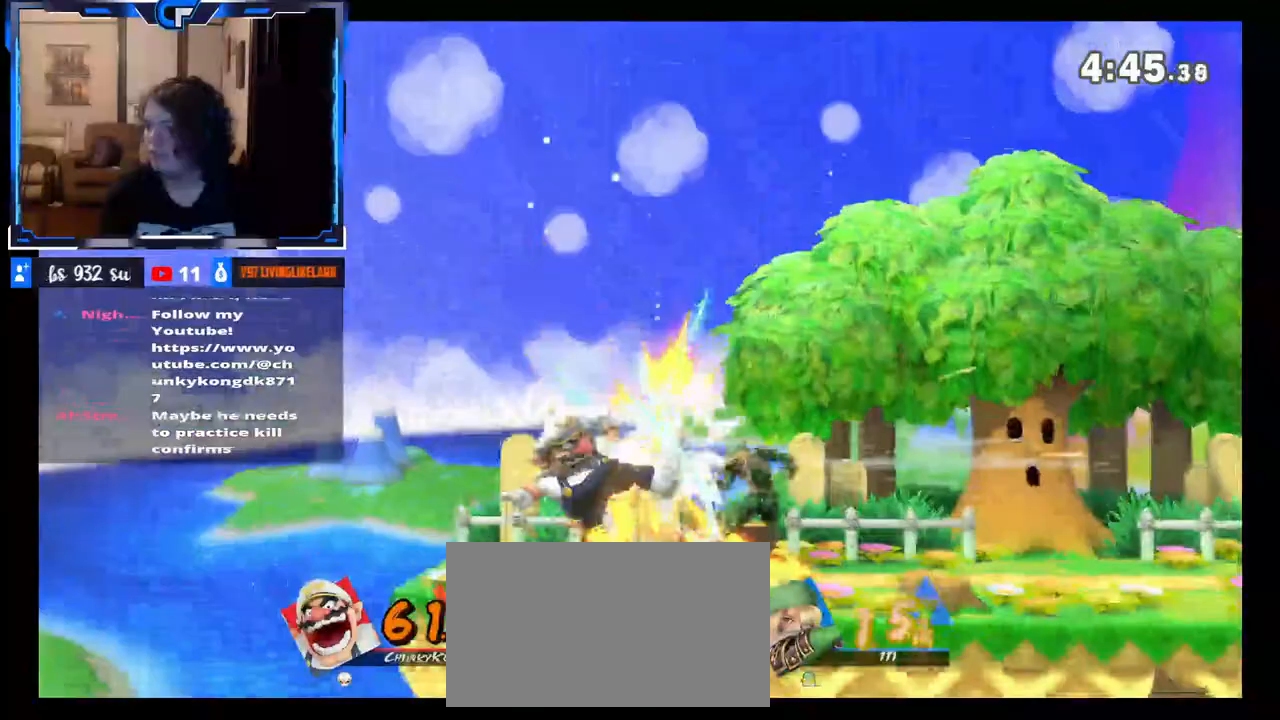
{"buttons": [], "left_stick": "right", "right_stick": "center", "events": [[17, "left_stick", "right"], [67, "left_stick", "center"], [117, "A", "down"], [117, "X", "down"], [183, "left_stick", "right"], [200, "A", "up"], [217, "X", "up"]]}
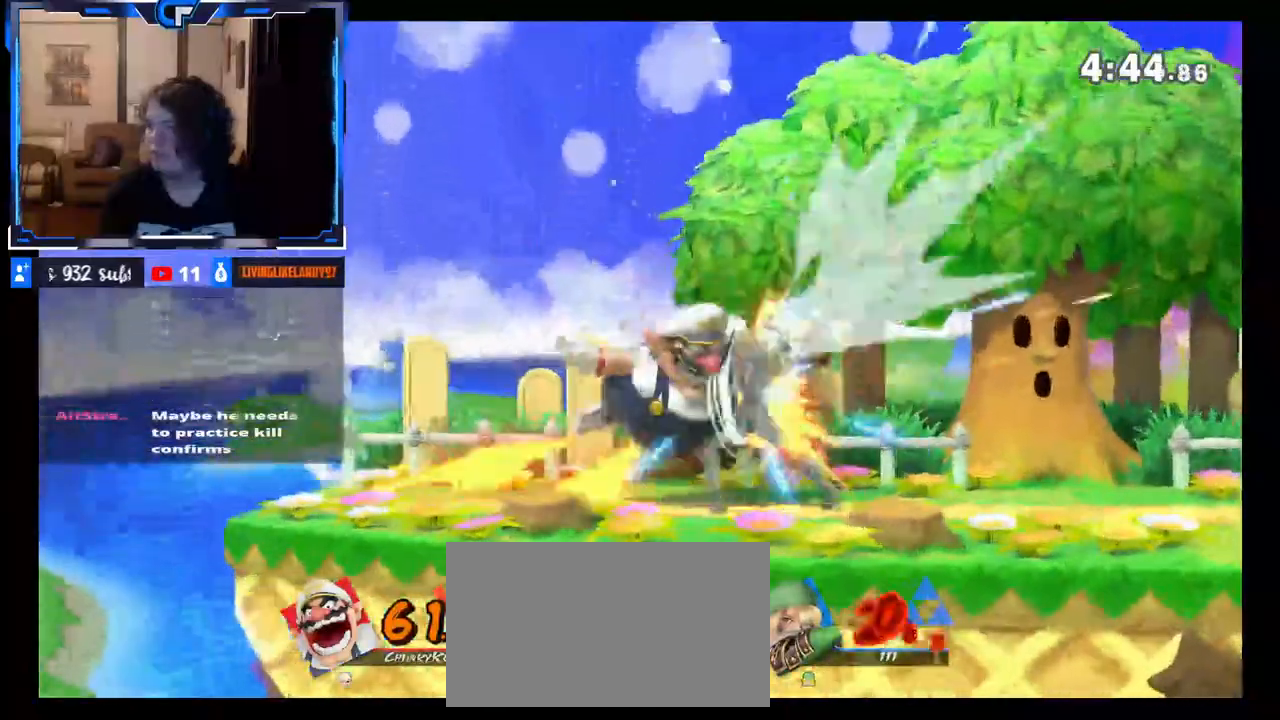
{"buttons": [], "left_stick": "down-right", "right_stick": "center", "events": [[133, "left_stick", "down-right"], [417, "X", "down"], [483, "X", "up"]]}
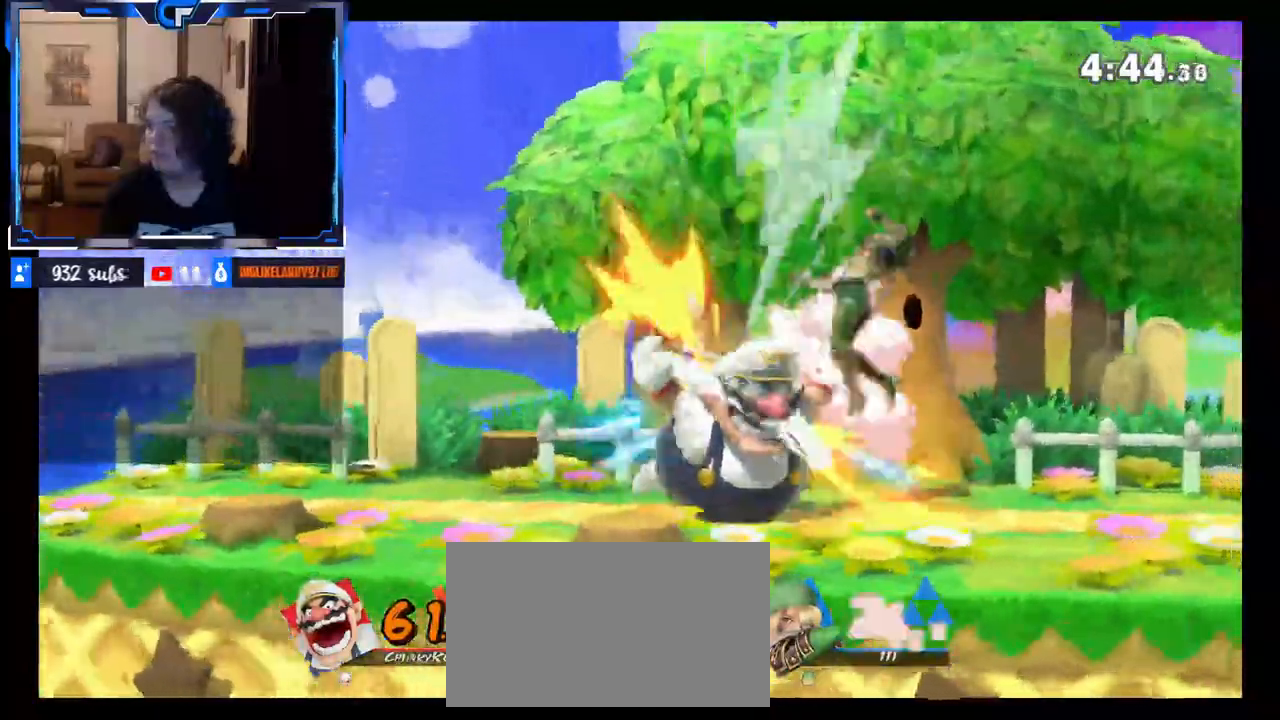
{"buttons": [], "left_stick": "down", "right_stick": "center", "events": [[283, "right_stick", "up"], [467, "left_stick", "down"], [500, "right_stick", "center"]]}
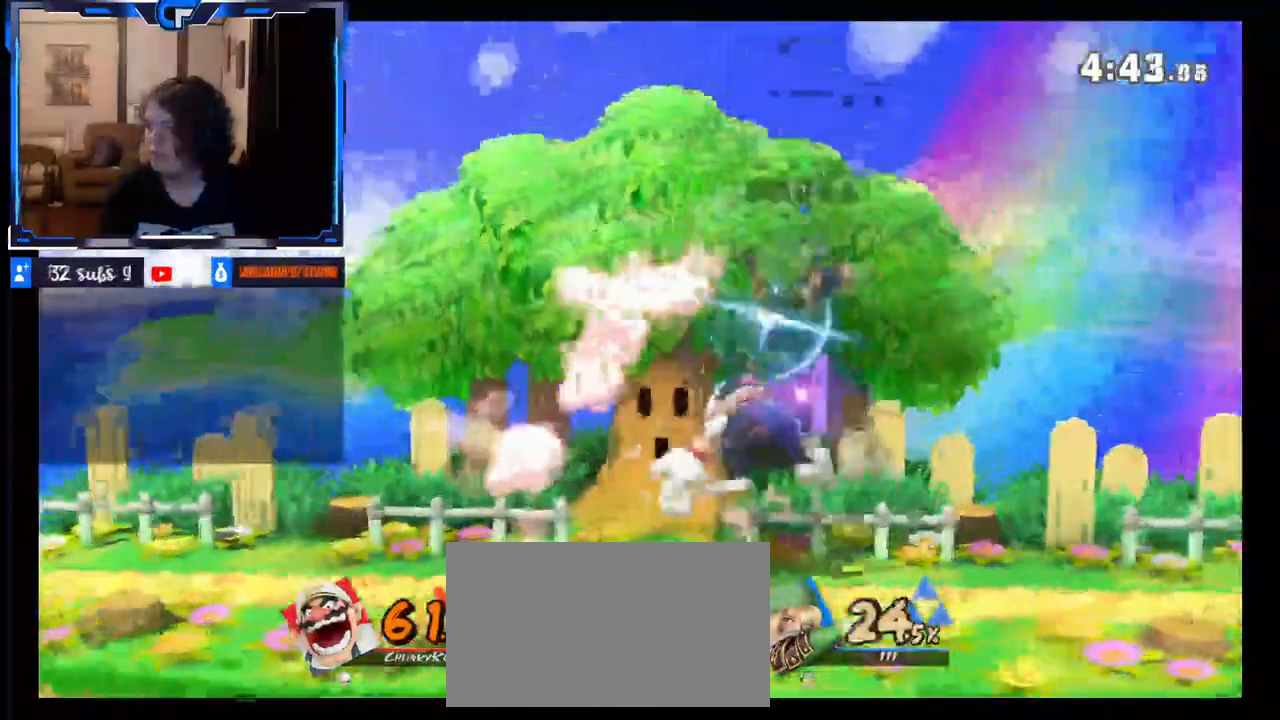
{"buttons": [], "left_stick": "left", "right_stick": "up", "events": [[83, "left_stick", "center"], [183, "X", "down"], [350, "X", "up"], [433, "left_stick", "left"], [450, "right_stick", "up"]]}
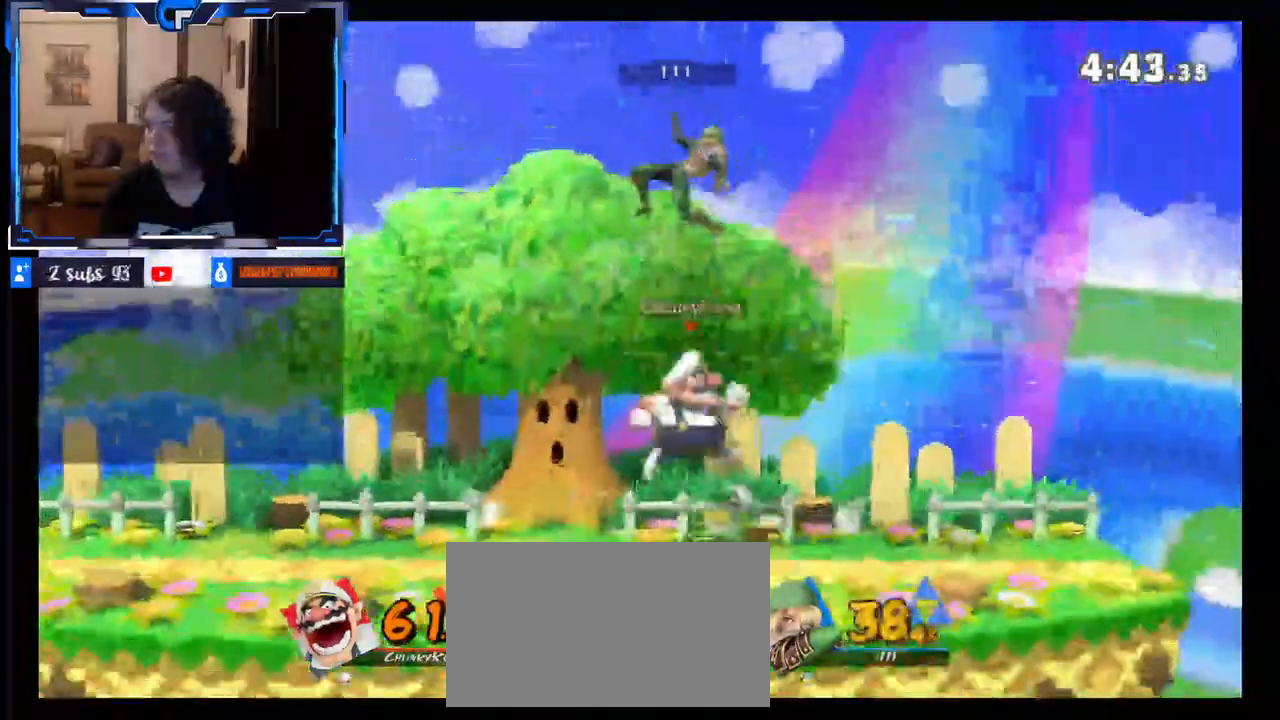
{"buttons": [], "left_stick": "down", "right_stick": "center", "events": [[33, "right_stick", "center"], [150, "left_stick", "center"], [367, "left_stick", "down"]]}
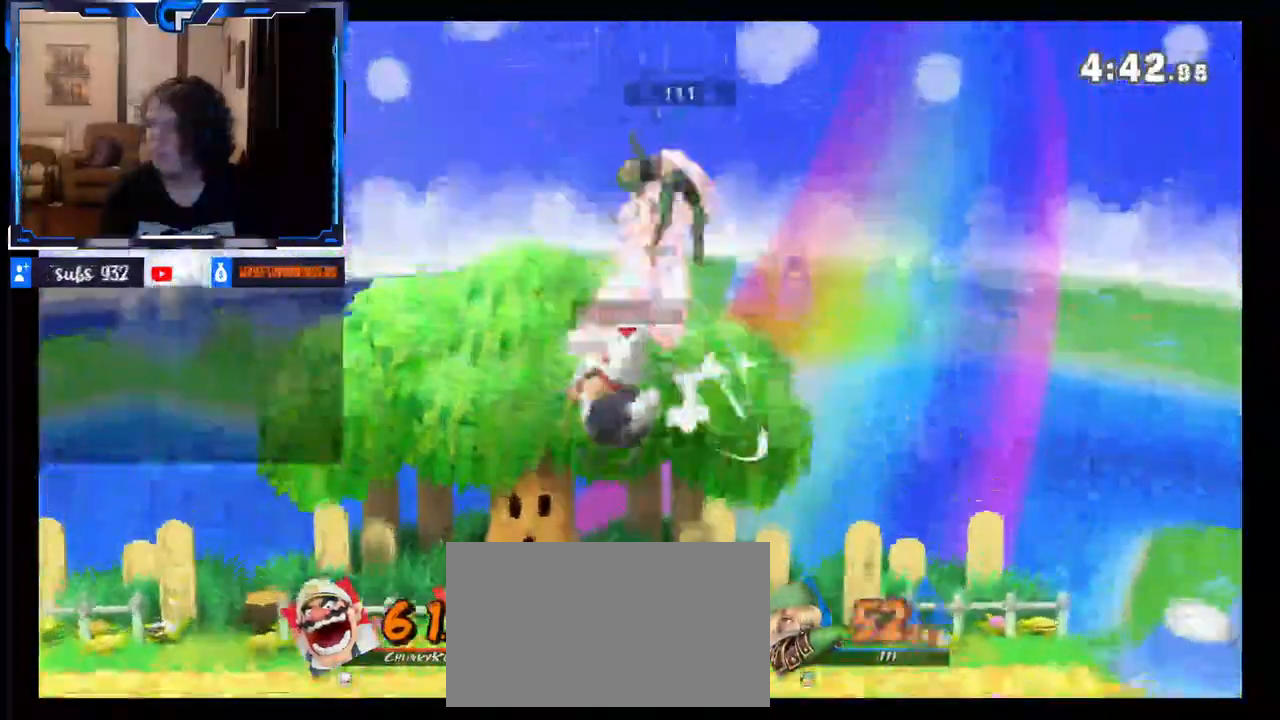
{"buttons": [], "left_stick": "left", "right_stick": "up", "events": [[50, "left_stick", "center"], [83, "DPAD_LEFT", "down"], [133, "X", "down"], [150, "DPAD_LEFT", "up"], [167, "X", "up"], [283, "left_stick", "left"], [483, "right_stick", "up"]]}
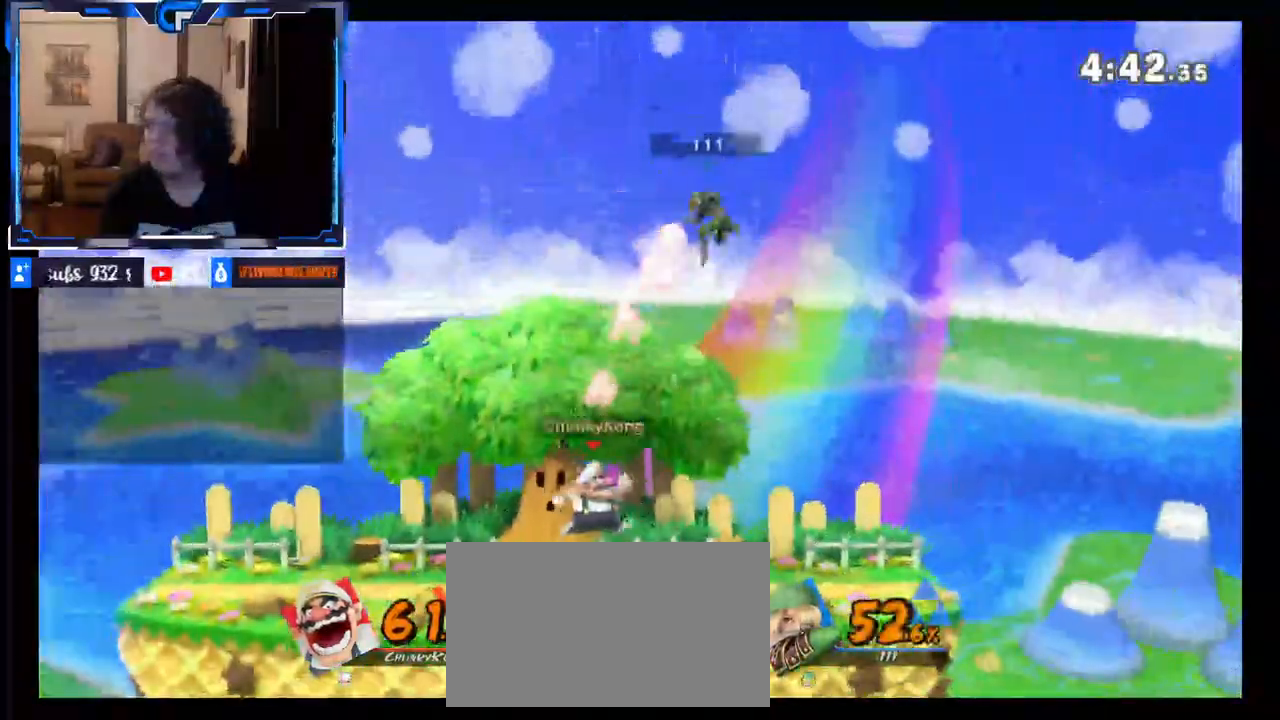
{"buttons": [], "left_stick": "left", "right_stick": "center", "events": [[33, "left_stick", "down"], [83, "right_stick", "center"], [150, "left_stick", "center"], [217, "X", "down"], [267, "X", "up"], [383, "left_stick", "left"]]}
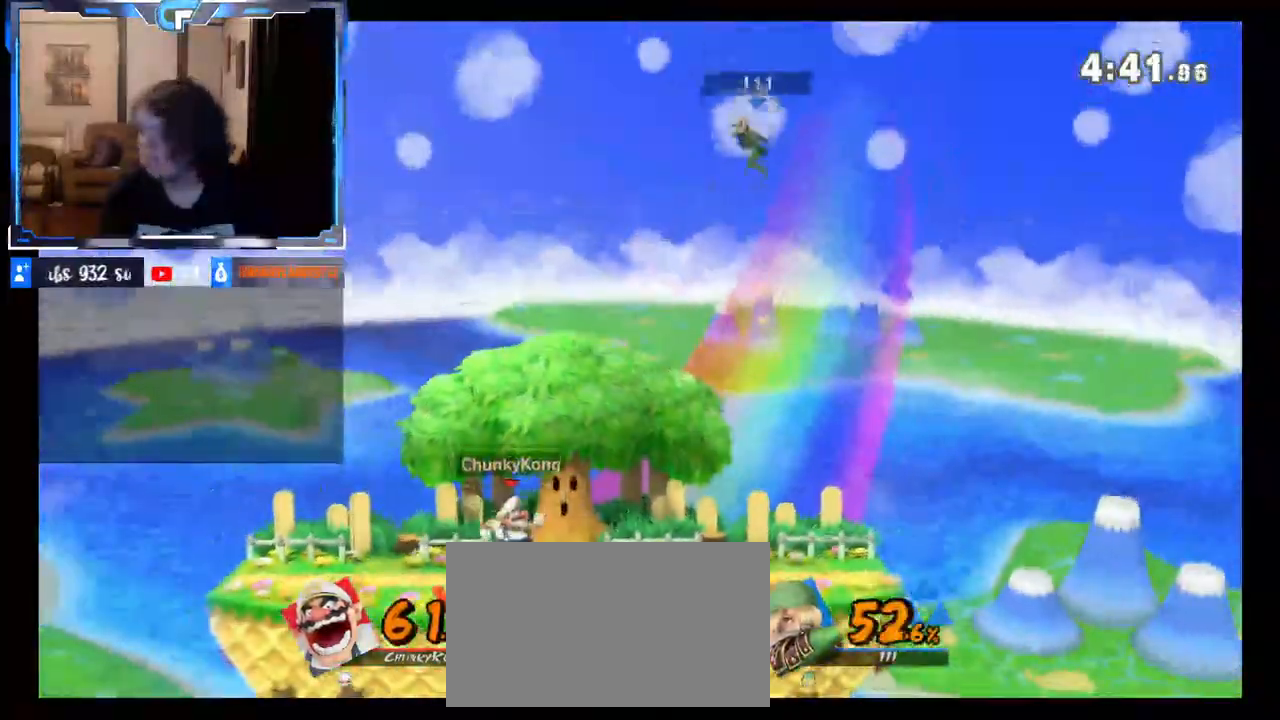
{"buttons": [], "left_stick": "right", "right_stick": "center", "events": [[33, "right_stick", "up"], [67, "left_stick", "down"], [117, "right_stick", "center"], [200, "left_stick", "center"], [367, "left_stick", "right"]]}
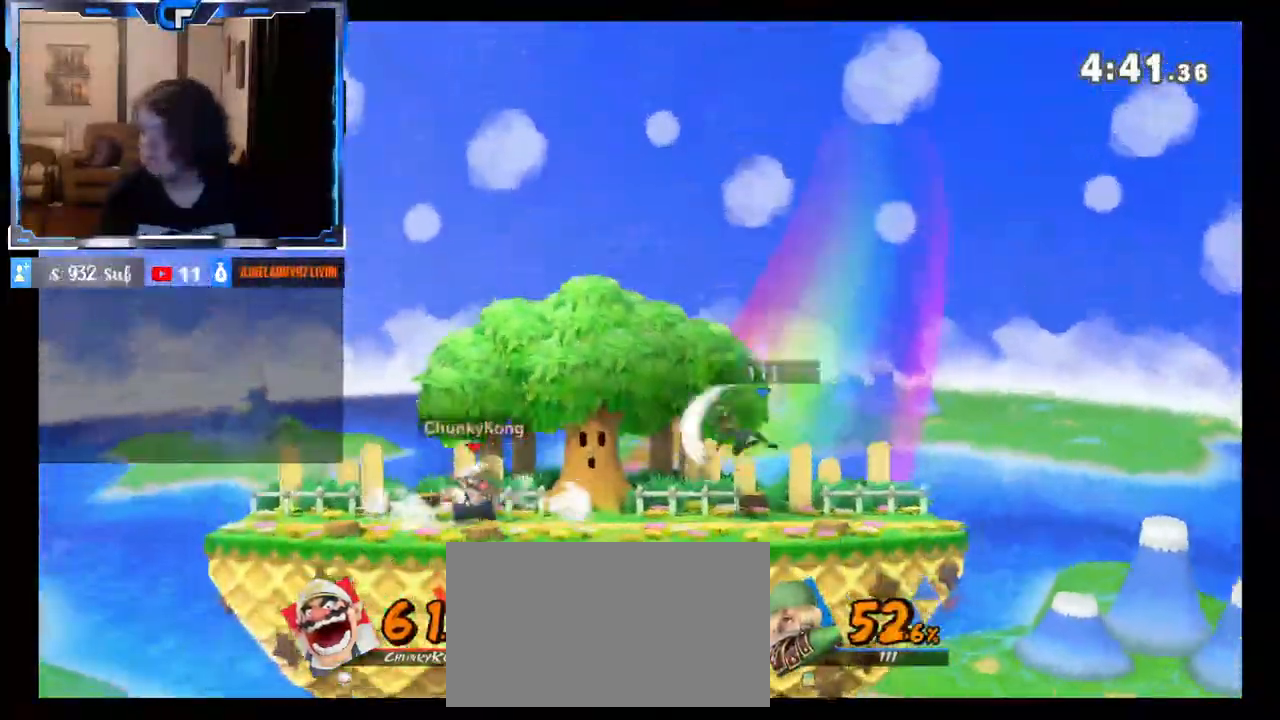
{"buttons": [], "left_stick": "left", "right_stick": "center", "events": [[33, "left_stick", "center"], [117, "left_stick", "left"], [300, "left_stick", "right"], [333, "X", "down"], [383, "X", "up"], [417, "left_stick", "left"]]}
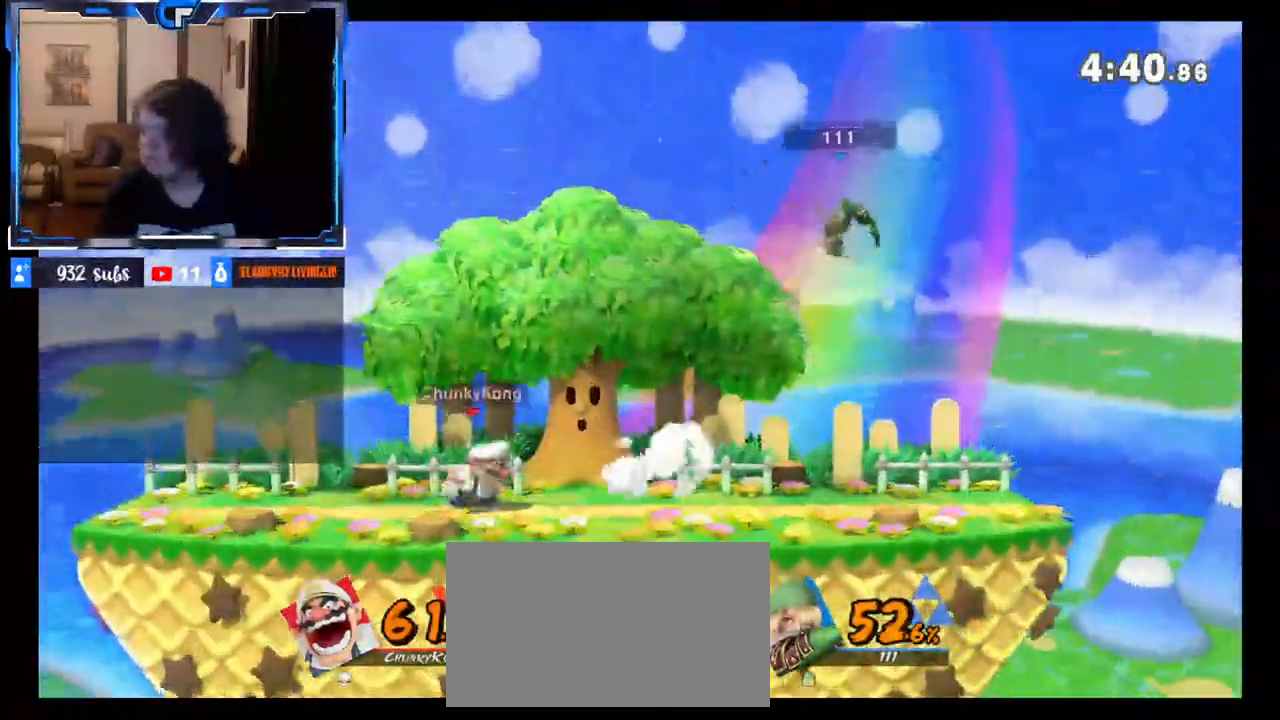
{"buttons": [], "left_stick": "right", "right_stick": "center", "events": [[133, "left_stick", "down"], [133, "right_stick", "up"], [233, "right_stick", "center"], [283, "left_stick", "center"], [383, "left_stick", "right"], [417, "X", "down"], [467, "X", "up"]]}
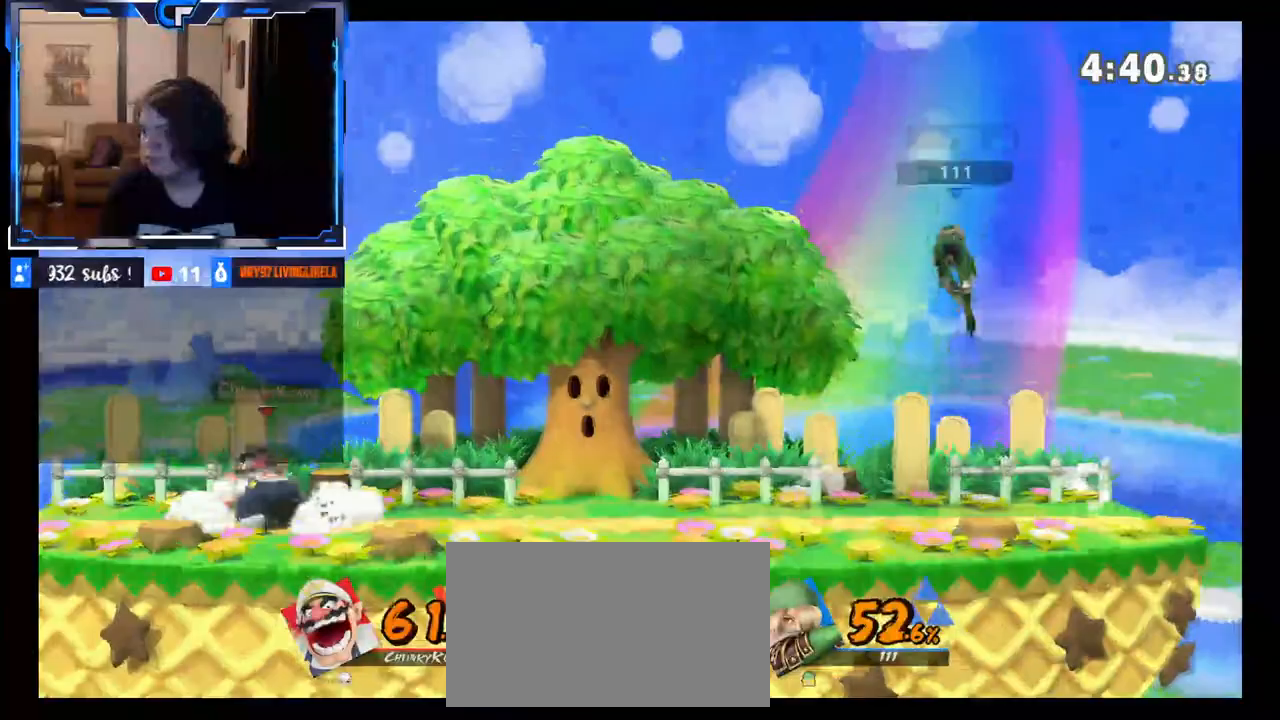
{"buttons": [], "left_stick": "right", "right_stick": "center", "events": [[17, "left_stick", "left"], [283, "left_stick", "down"], [383, "left_stick", "center"], [433, "left_stick", "right"]]}
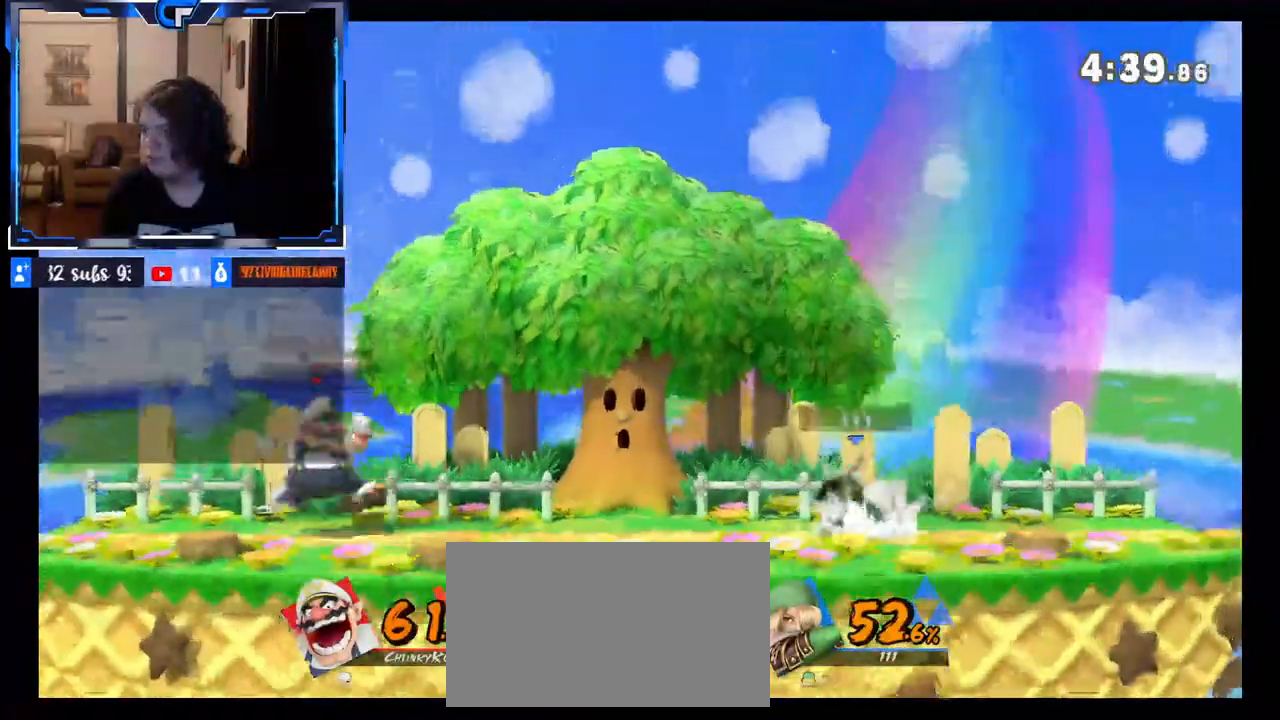
{"buttons": [], "left_stick": "right", "right_stick": "center", "events": [[133, "left_stick", "left"], [317, "left_stick", "center"], [433, "left_stick", "right"]]}
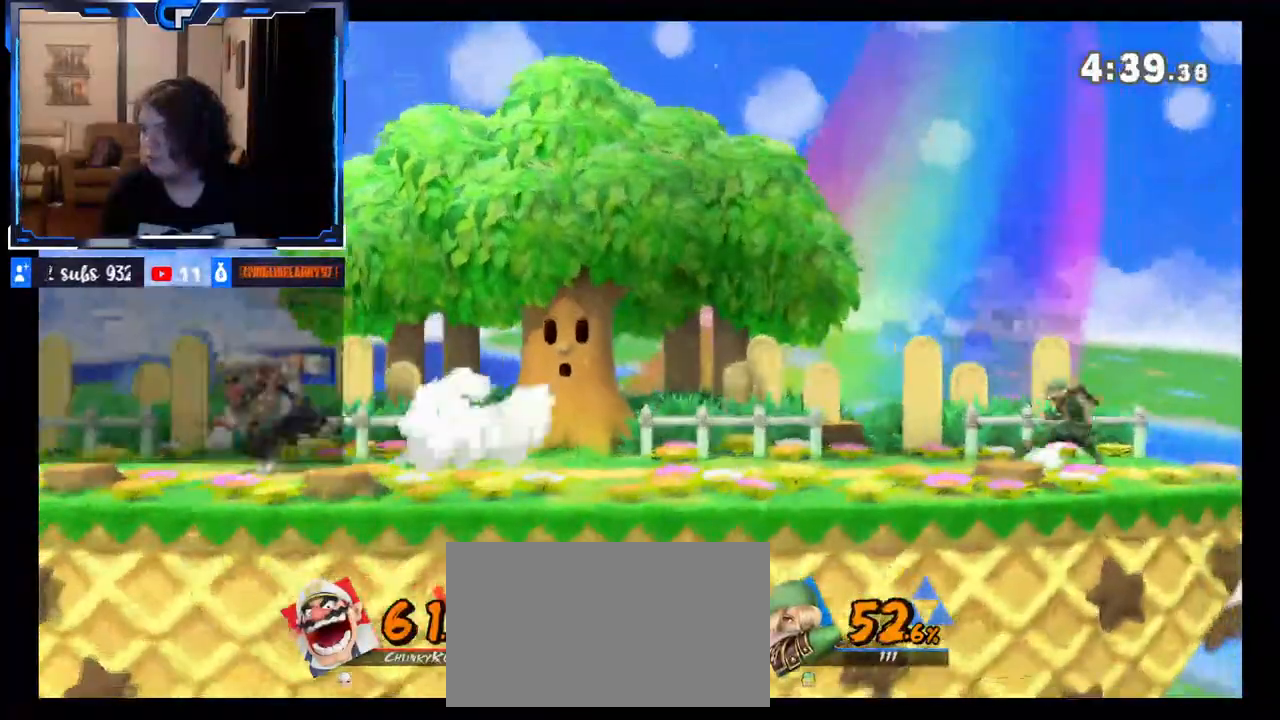
{"buttons": [], "left_stick": "left", "right_stick": "center", "events": [[50, "left_stick", "center"], [150, "left_stick", "left"], [283, "left_stick", "right"], [300, "X", "down"], [367, "X", "up"], [433, "left_stick", "left"], [450, "X", "down"], [500, "X", "up"]]}